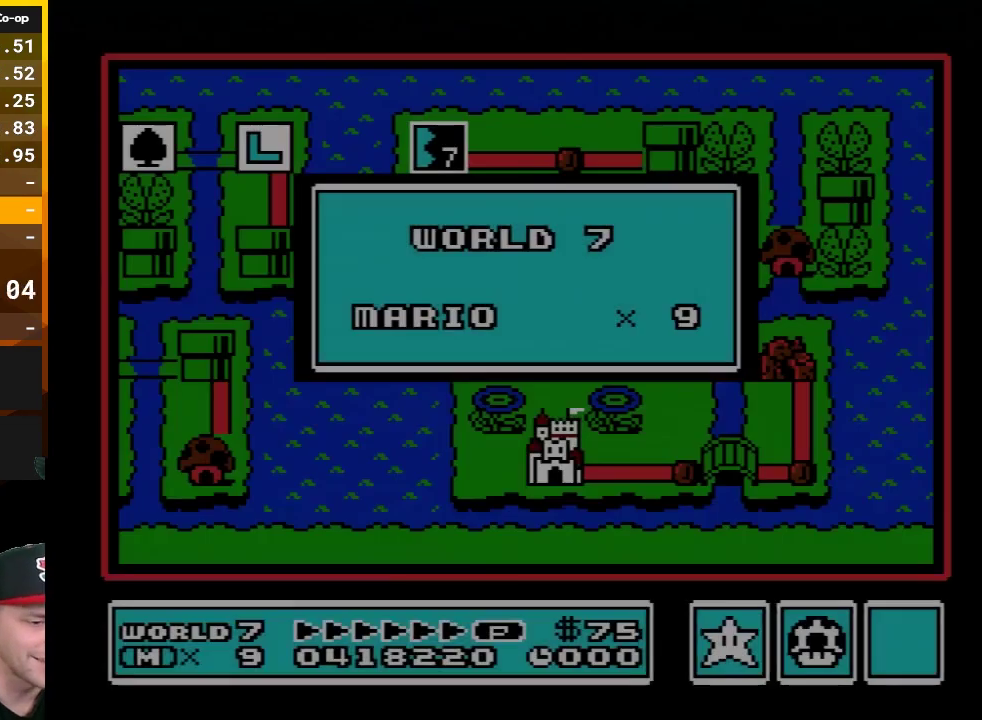
Gameplay with a controller (Nintendo layout); each line is a JSON object with the inputs held at the frame after it. "events" lists button and stick changes between this image and that frame as [ms after this image, input, new state], when the widget could be followed in between. Not read: L3 R3.
{"buttons": [], "events": []}
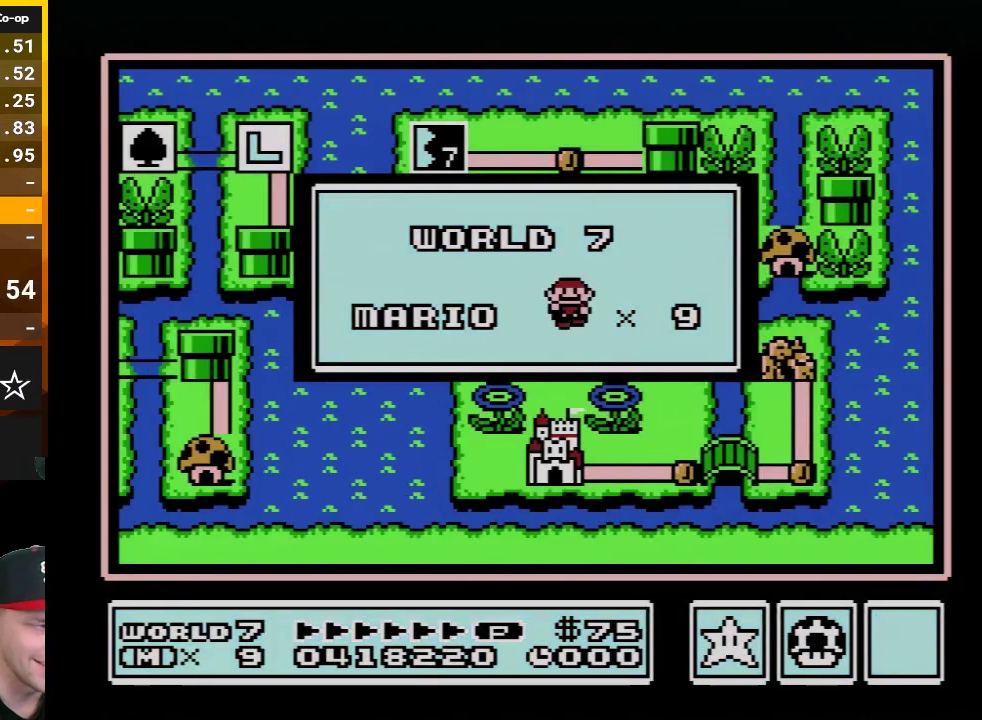
{"buttons": [], "events": []}
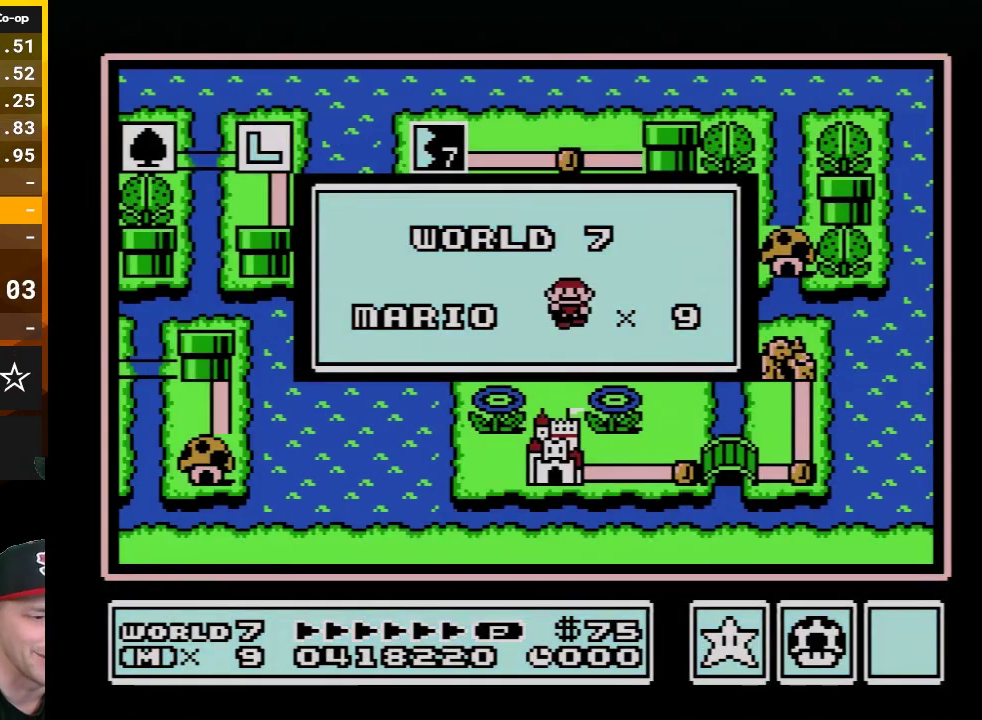
{"buttons": [], "events": []}
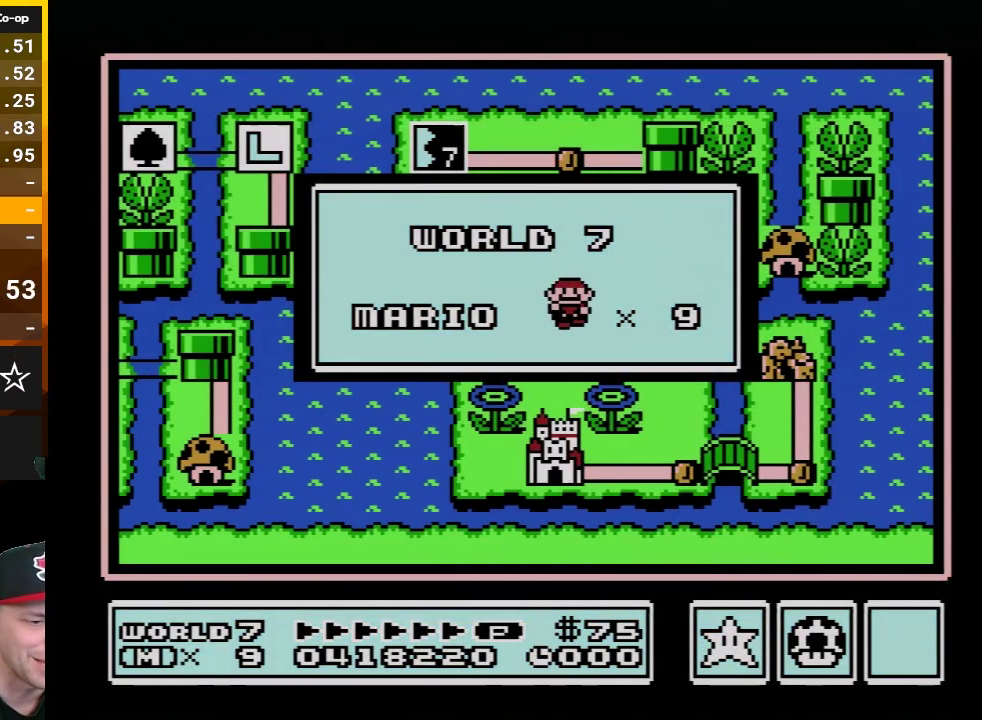
{"buttons": [], "events": []}
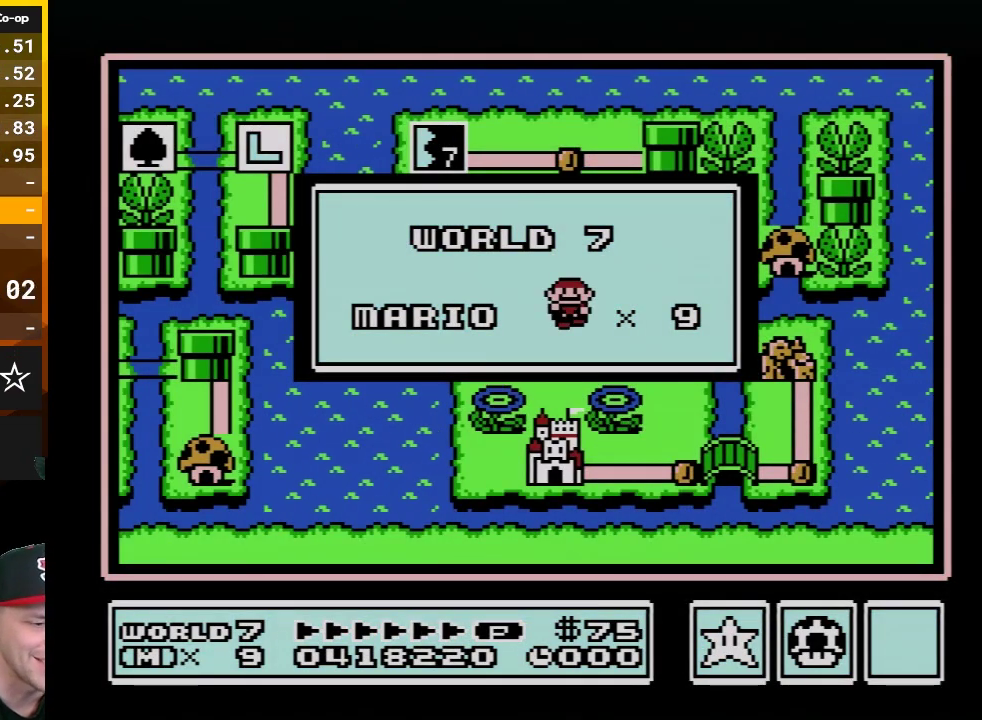
{"buttons": [], "events": []}
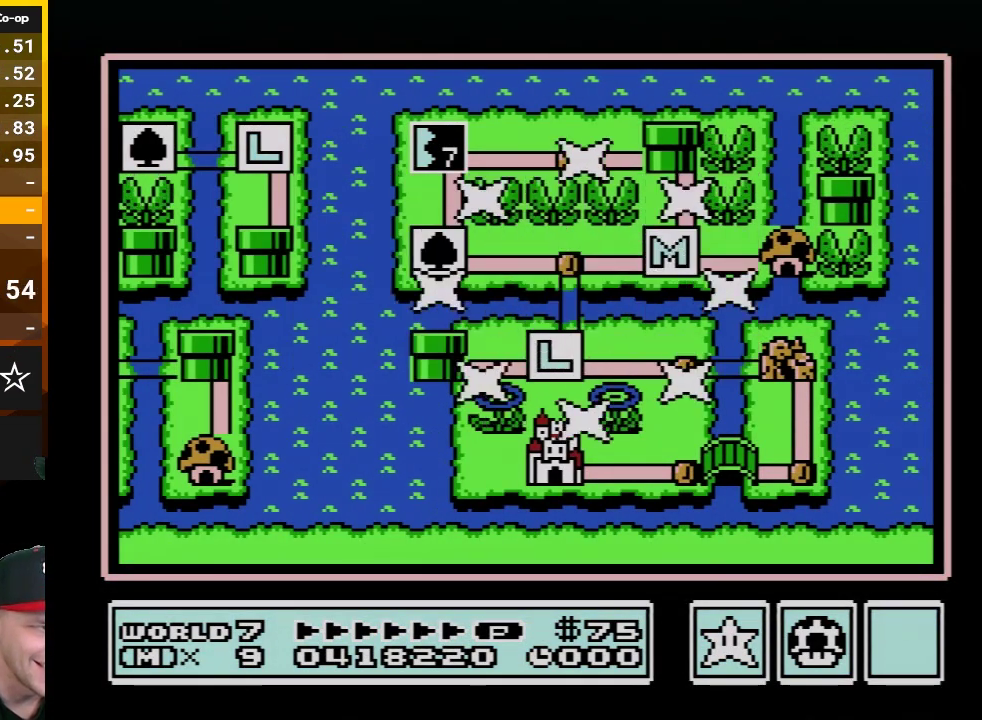
{"buttons": [], "events": []}
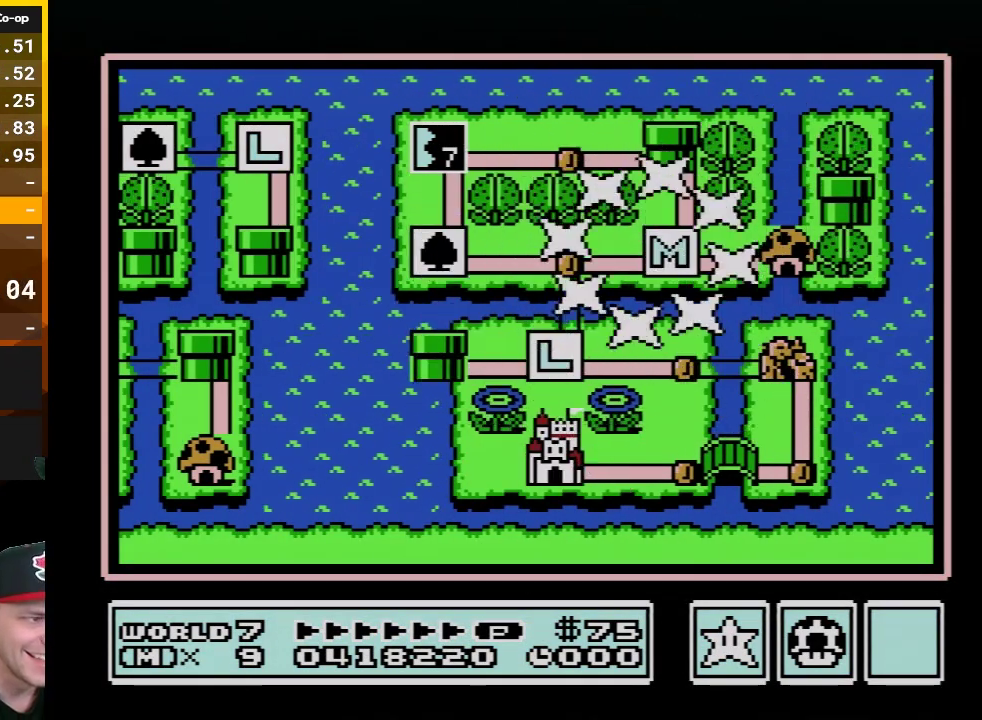
{"buttons": [], "events": [[233, "DPAD_LEFT", "down"], [367, "DPAD_LEFT", "up"]]}
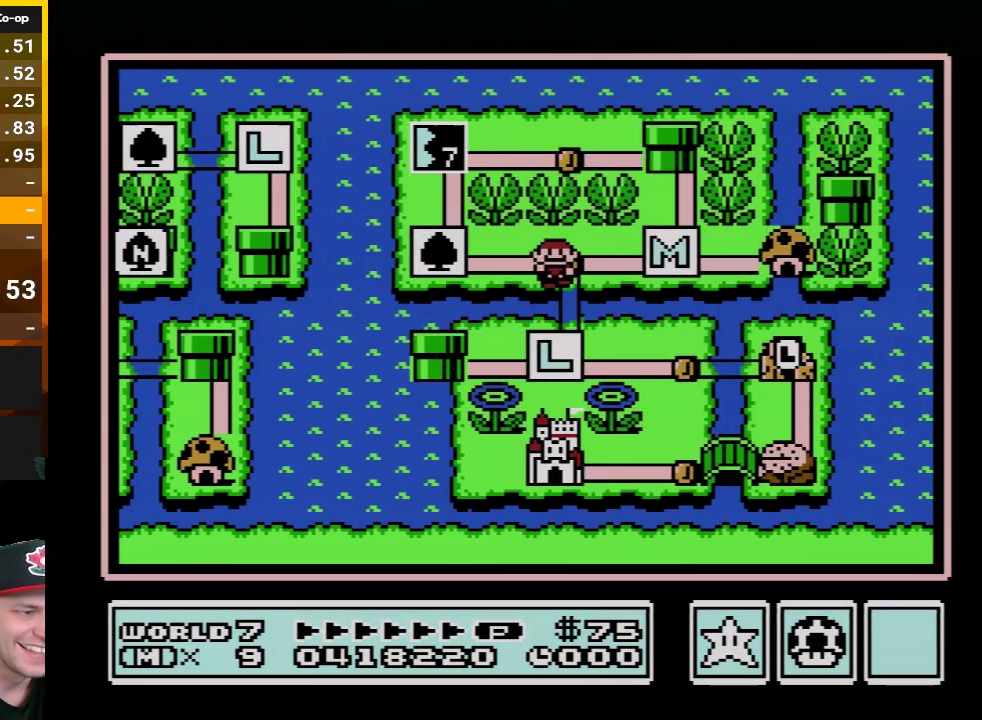
{"buttons": [], "events": [[50, "DPAD_DOWN", "down"], [167, "DPAD_DOWN", "up"], [283, "DPAD_RIGHT", "down"], [450, "DPAD_RIGHT", "up"]]}
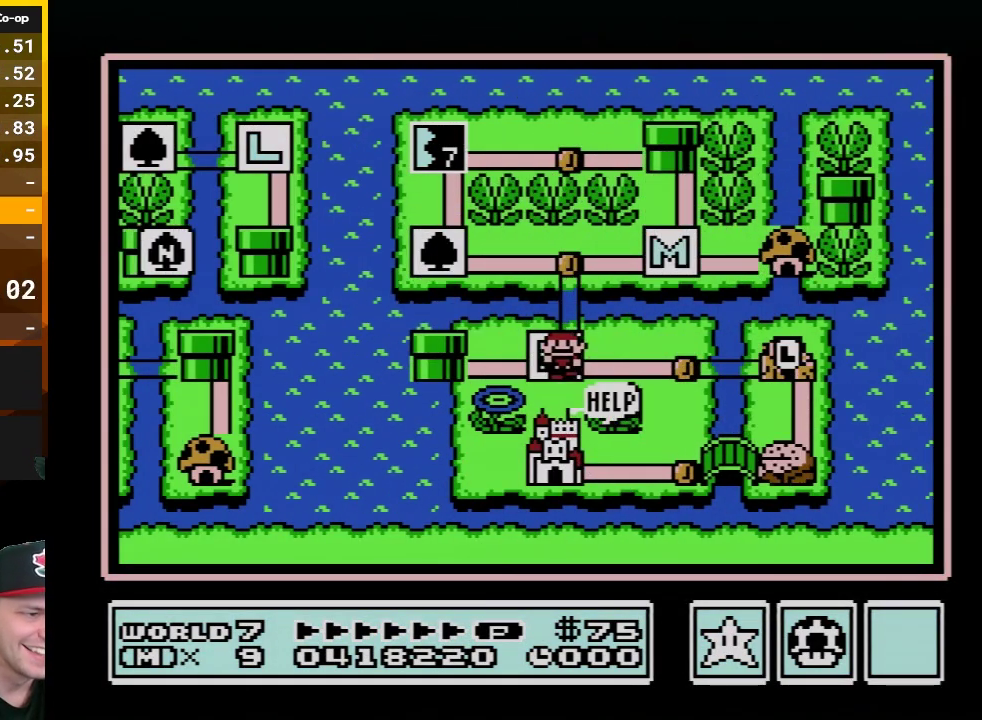
{"buttons": ["DPAD_RIGHT"], "events": [[50, "DPAD_RIGHT", "down"], [200, "DPAD_RIGHT", "up"], [367, "DPAD_RIGHT", "down"]]}
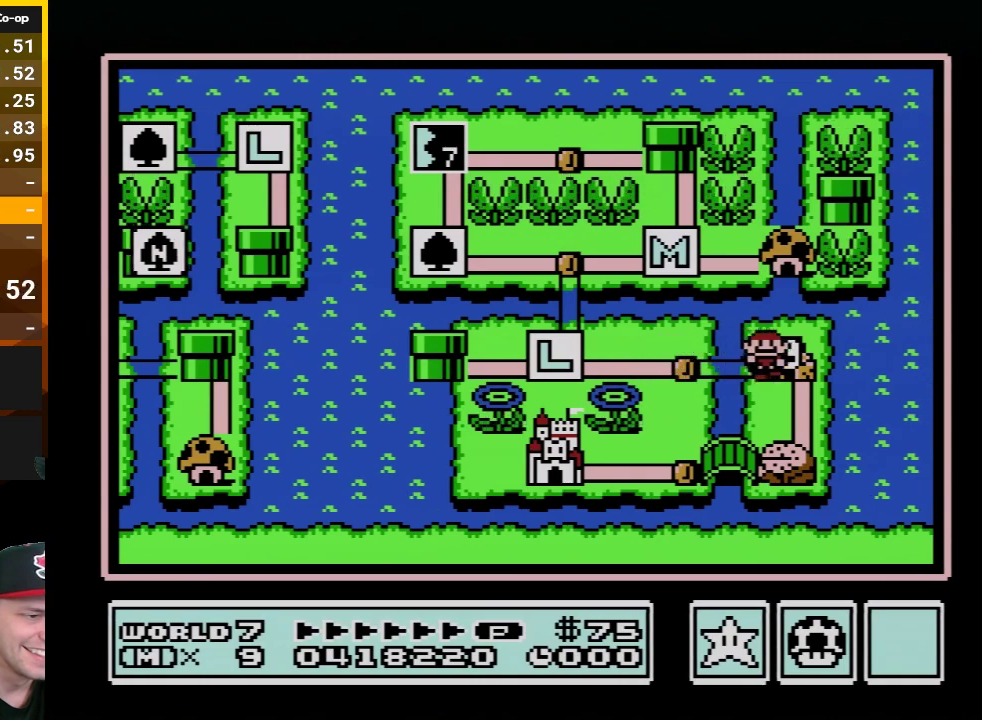
{"buttons": ["DPAD_LEFT"], "events": [[17, "DPAD_RIGHT", "up"], [167, "DPAD_DOWN", "down"], [300, "DPAD_DOWN", "up"], [483, "DPAD_LEFT", "down"]]}
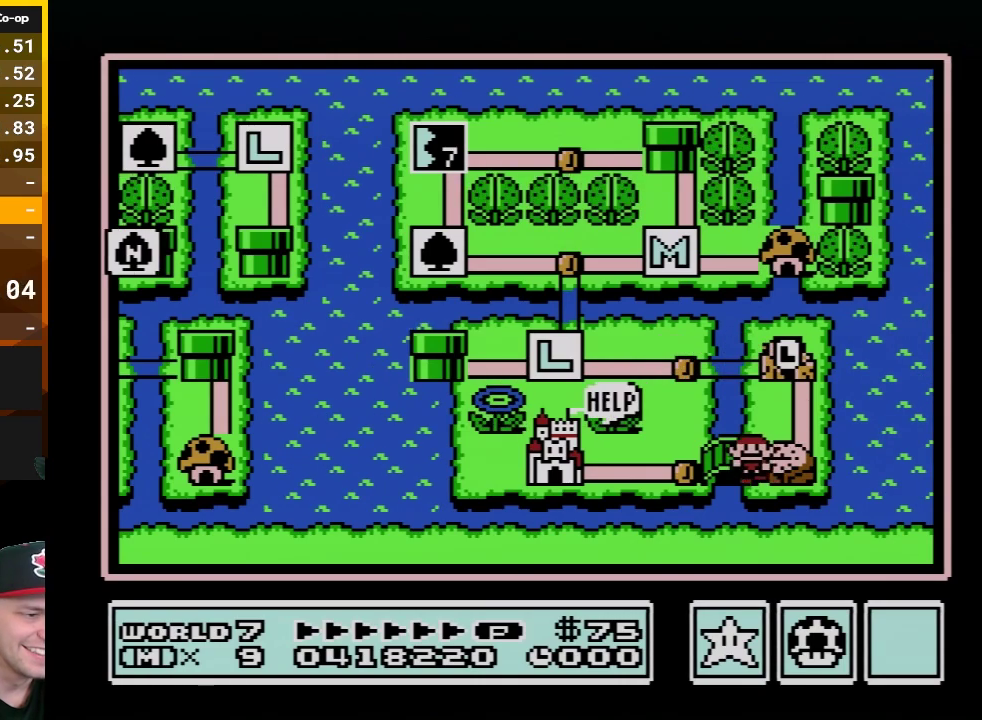
{"buttons": [], "events": [[100, "DPAD_LEFT", "up"], [300, "DPAD_LEFT", "down"], [417, "DPAD_LEFT", "up"]]}
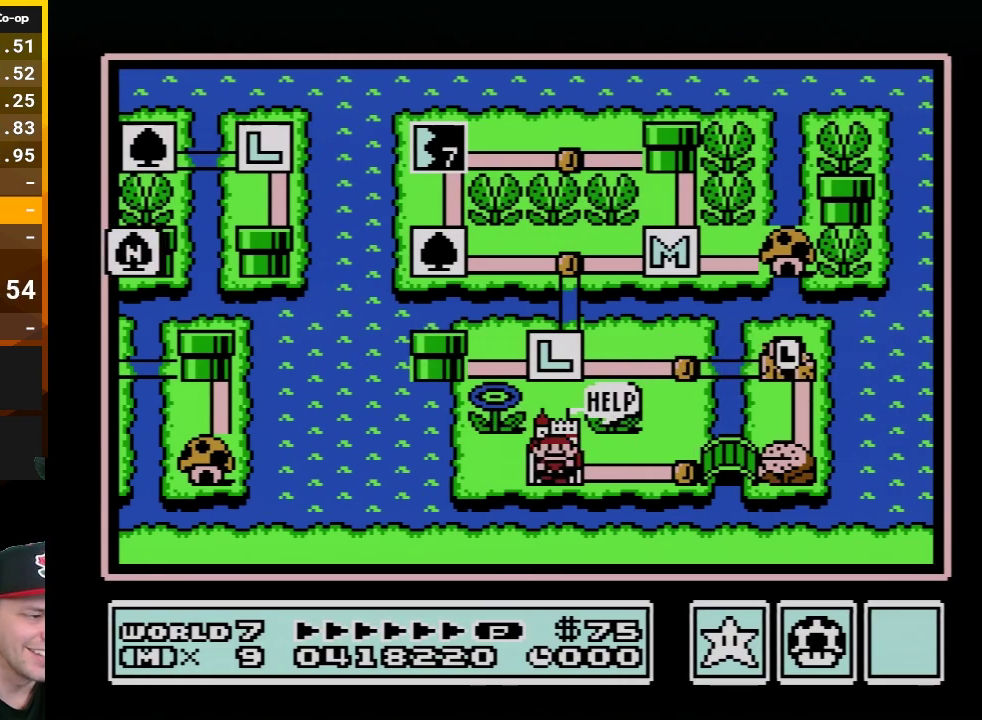
{"buttons": [], "events": []}
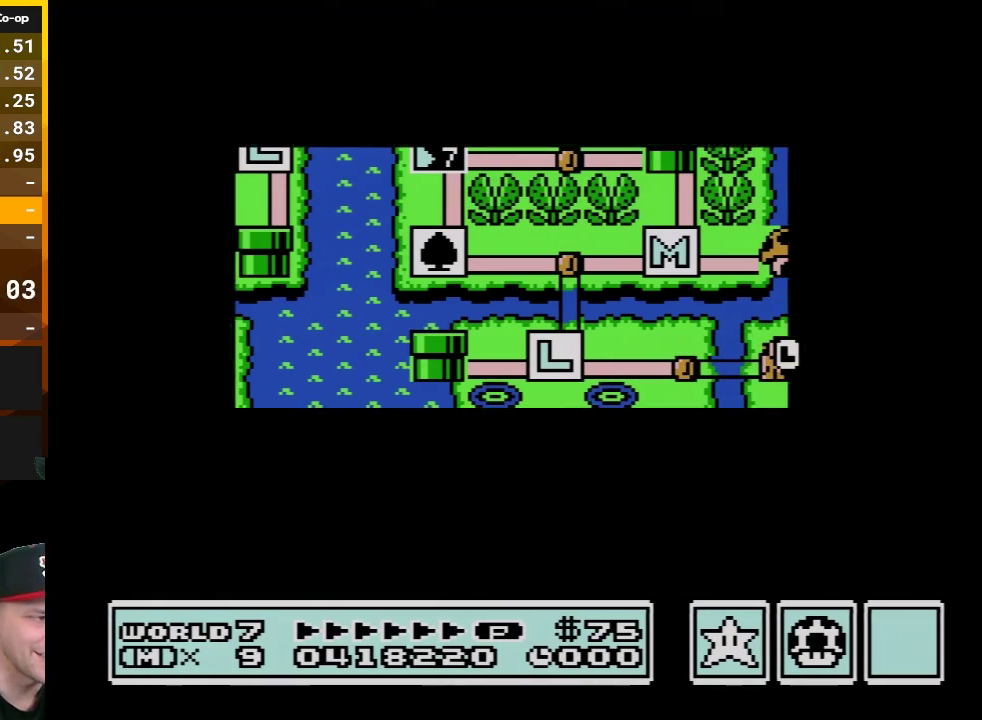
{"buttons": [], "events": []}
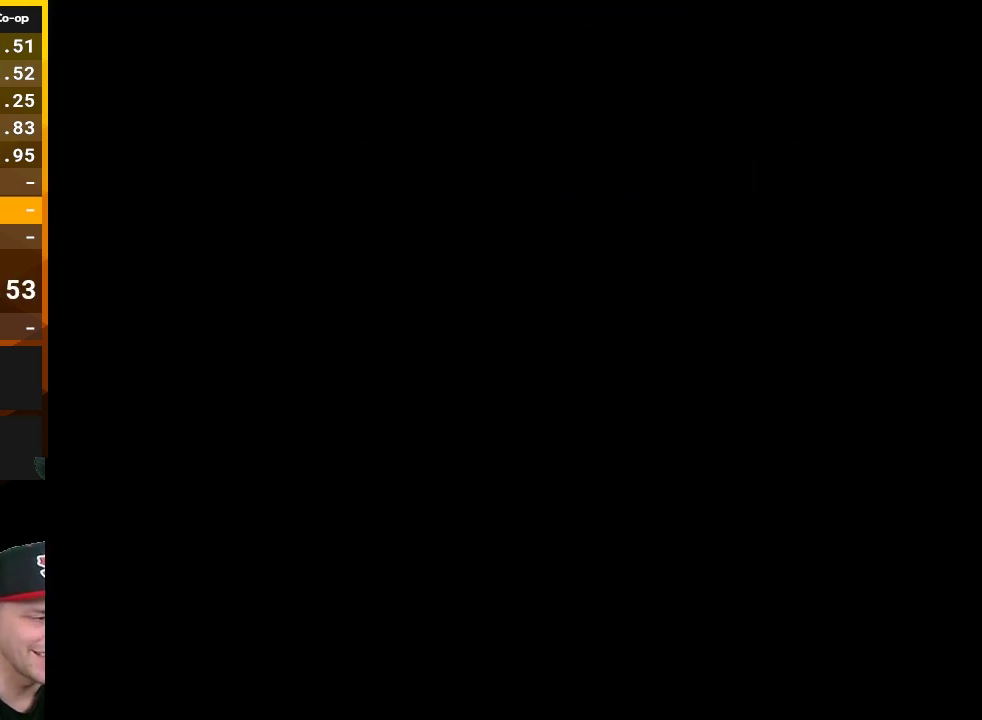
{"buttons": ["A", "B", "DPAD_RIGHT"], "events": [[100, "B", "down"], [100, "DPAD_RIGHT", "down"], [483, "A", "down"]]}
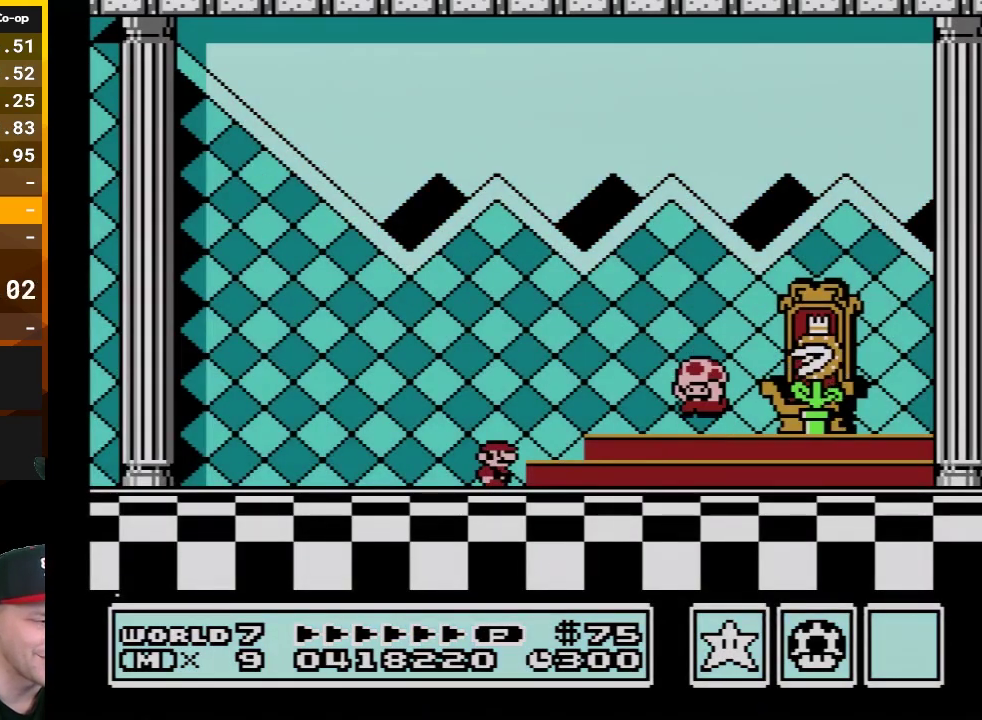
{"buttons": ["A", "B"], "events": [[17, "B", "up"], [100, "DPAD_RIGHT", "up"], [167, "A", "up"], [233, "A", "down"], [233, "B", "down"], [383, "A", "up"], [450, "A", "down"]]}
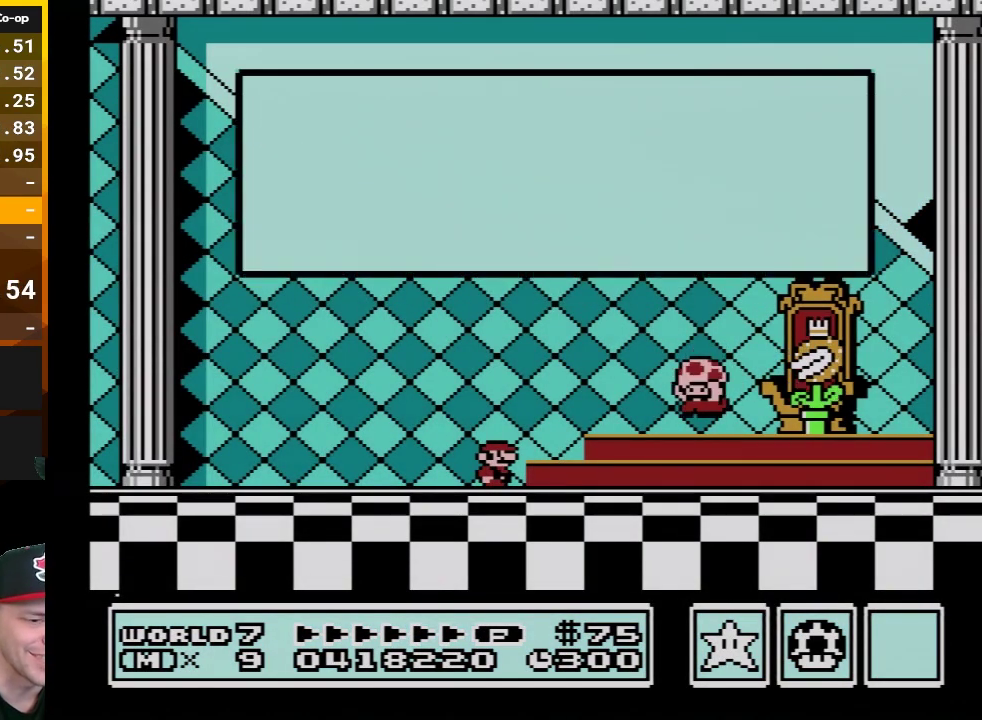
{"buttons": ["A"], "events": [[17, "B", "up"], [50, "A", "up"], [167, "A", "down"], [383, "B", "down"], [417, "A", "up"], [450, "B", "up"], [483, "A", "down"]]}
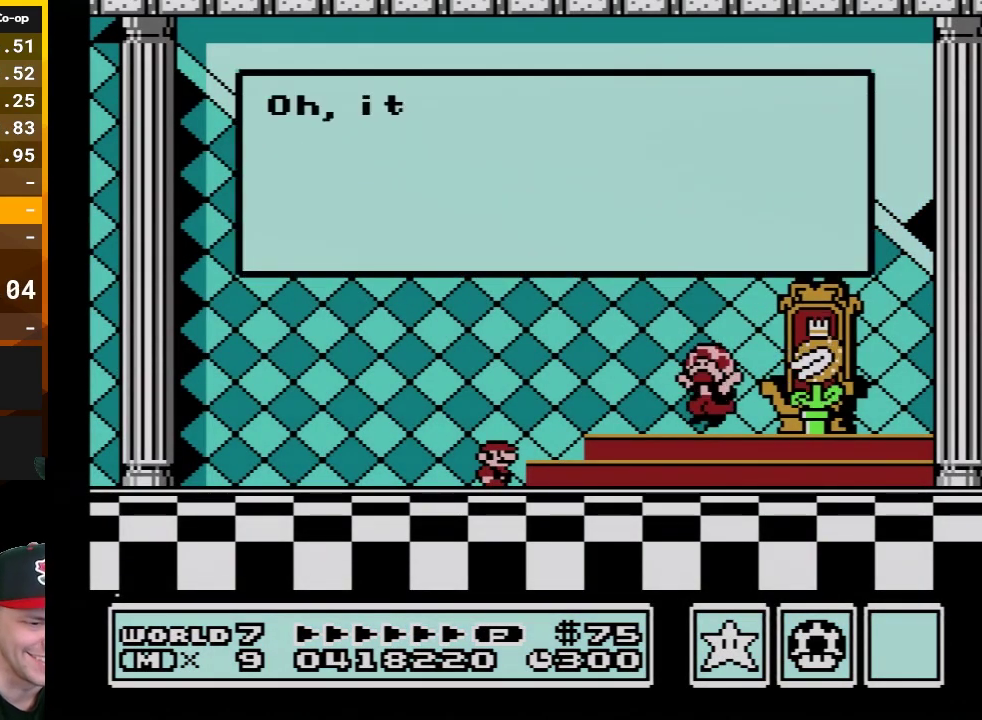
{"buttons": ["A"], "events": [[233, "B", "down"], [300, "B", "up"], [417, "A", "up"], [417, "B", "down"], [483, "A", "down"], [483, "B", "up"]]}
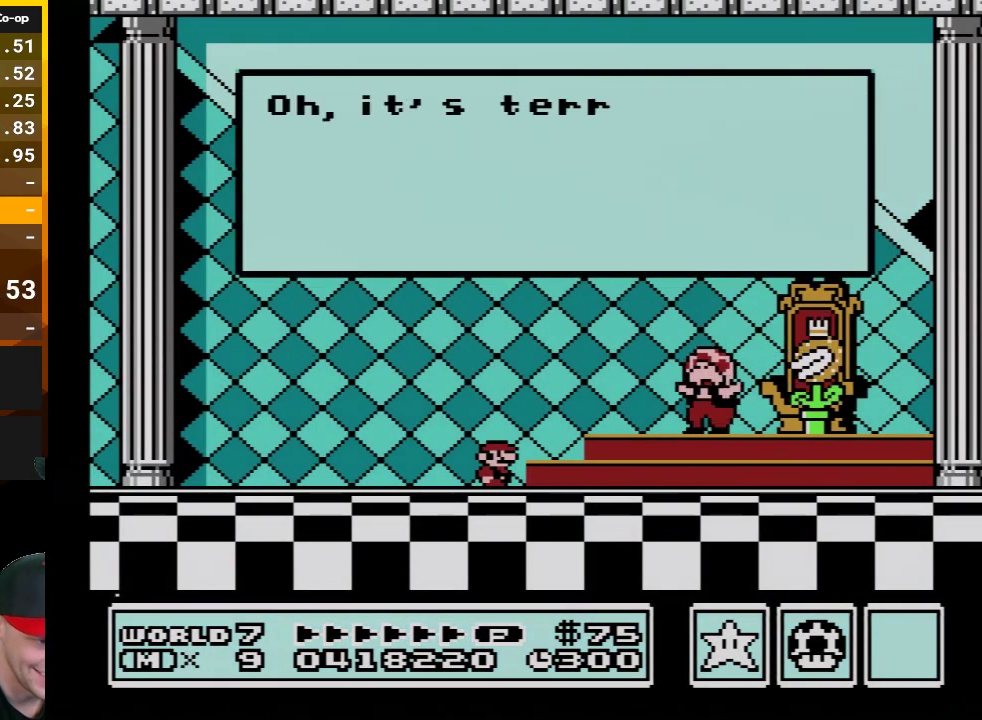
{"buttons": [], "events": [[83, "B", "down"], [100, "A", "up"], [133, "B", "up"], [167, "A", "down"], [200, "B", "down"], [267, "A", "up"], [317, "B", "up"], [350, "A", "down"], [383, "B", "down"], [417, "A", "up"], [450, "B", "up"]]}
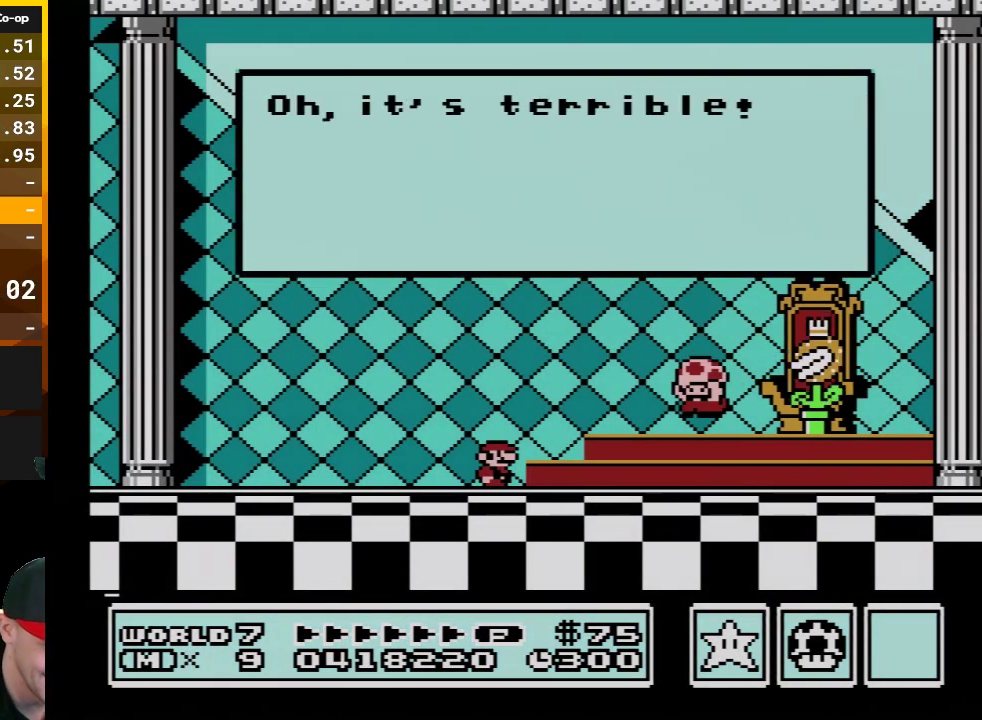
{"buttons": [], "events": [[17, "A", "down"], [83, "B", "down"], [133, "A", "up"], [133, "B", "up"], [200, "A", "down"], [233, "B", "down"], [300, "A", "up"], [317, "B", "up"], [383, "A", "down"], [417, "B", "down"], [483, "A", "up"], [483, "B", "up"]]}
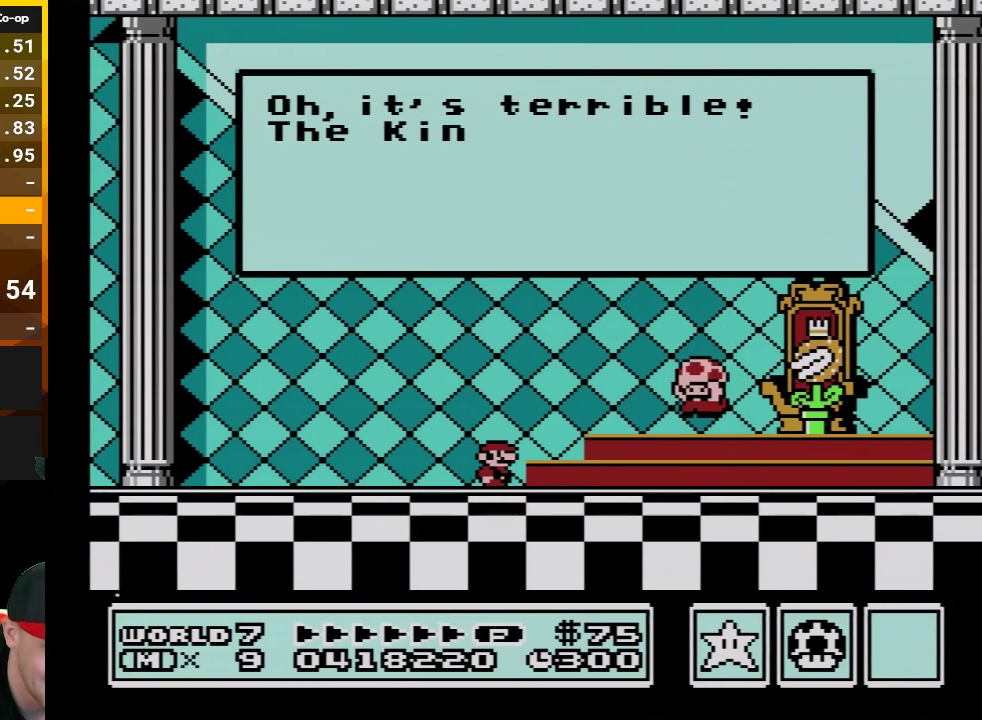
{"buttons": ["A"], "events": [[50, "B", "down"], [83, "A", "down"], [133, "B", "up"], [167, "A", "up"], [233, "A", "down"], [317, "A", "up"], [383, "B", "down"], [417, "A", "down"], [450, "B", "up"]]}
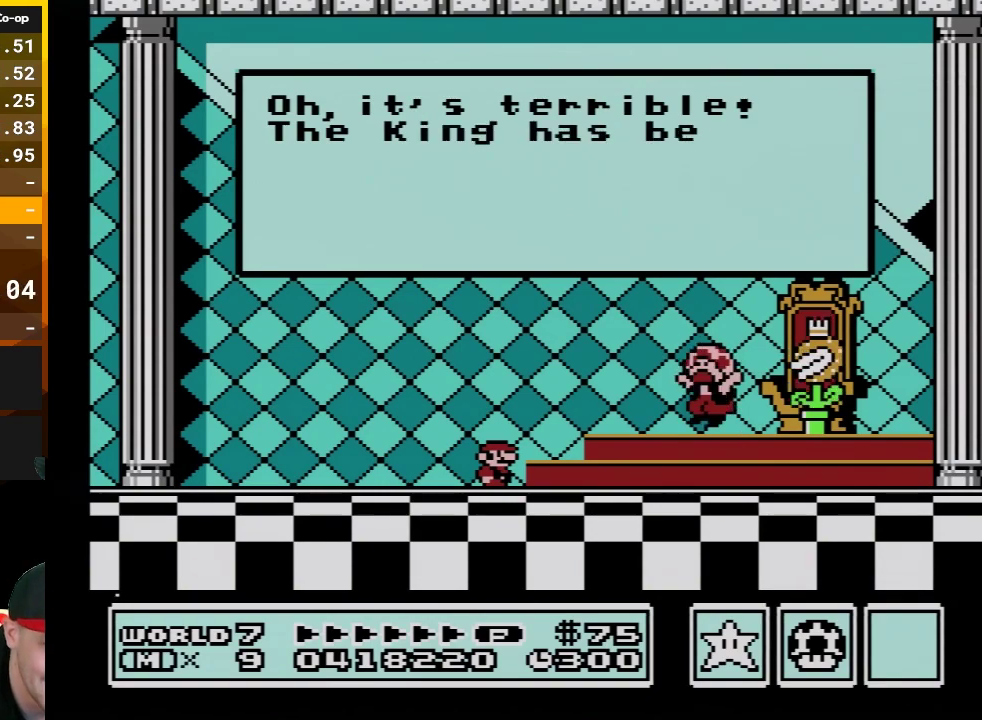
{"buttons": ["A"], "events": [[17, "A", "up"], [17, "B", "down"], [100, "A", "down"], [100, "B", "up"], [200, "A", "up"], [200, "B", "down"], [267, "A", "down"], [300, "B", "up"], [367, "A", "up"], [367, "B", "down"], [450, "A", "down"], [450, "B", "up"]]}
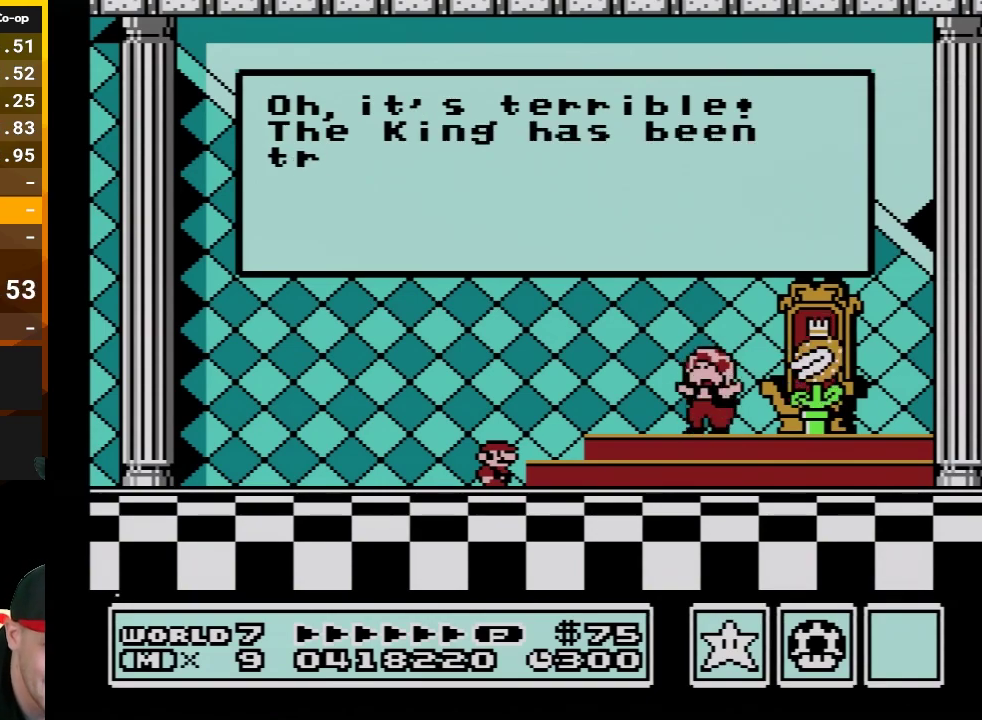
{"buttons": [], "events": [[50, "A", "up"], [50, "B", "down"], [133, "A", "down"], [133, "B", "up"], [233, "A", "up"], [233, "B", "down"], [333, "A", "down"], [333, "B", "up"], [417, "A", "up"], [417, "B", "down"], [483, "B", "up"]]}
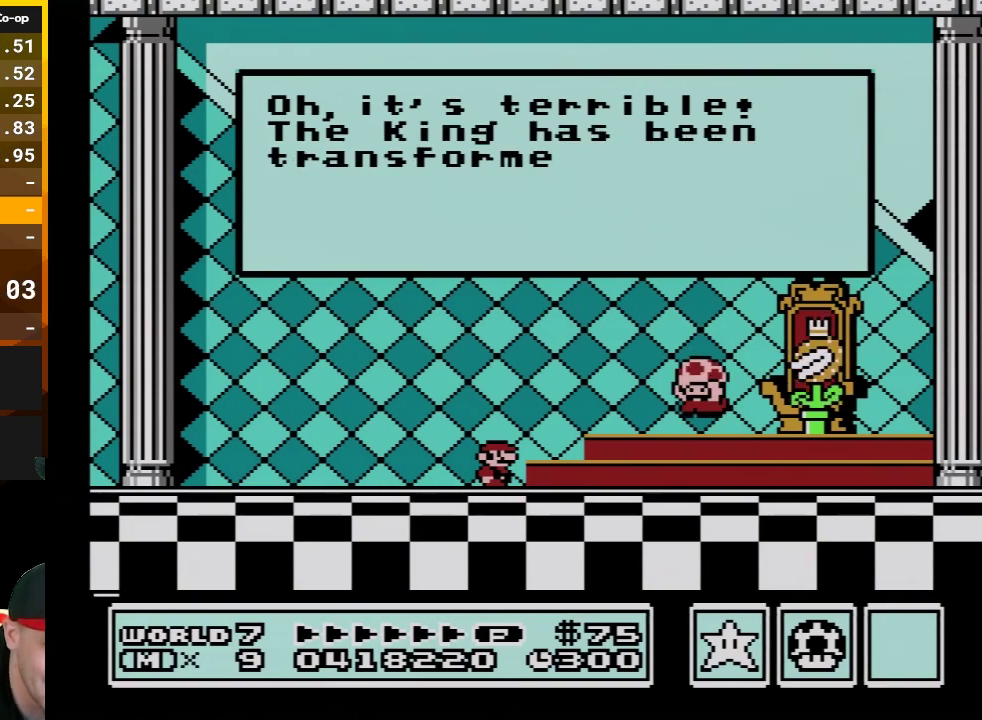
{"buttons": ["B"], "events": [[17, "A", "down"], [117, "A", "up"], [200, "A", "down"], [233, "B", "down"], [267, "A", "up"], [333, "B", "up"], [350, "A", "down"], [417, "B", "down"], [450, "A", "up"]]}
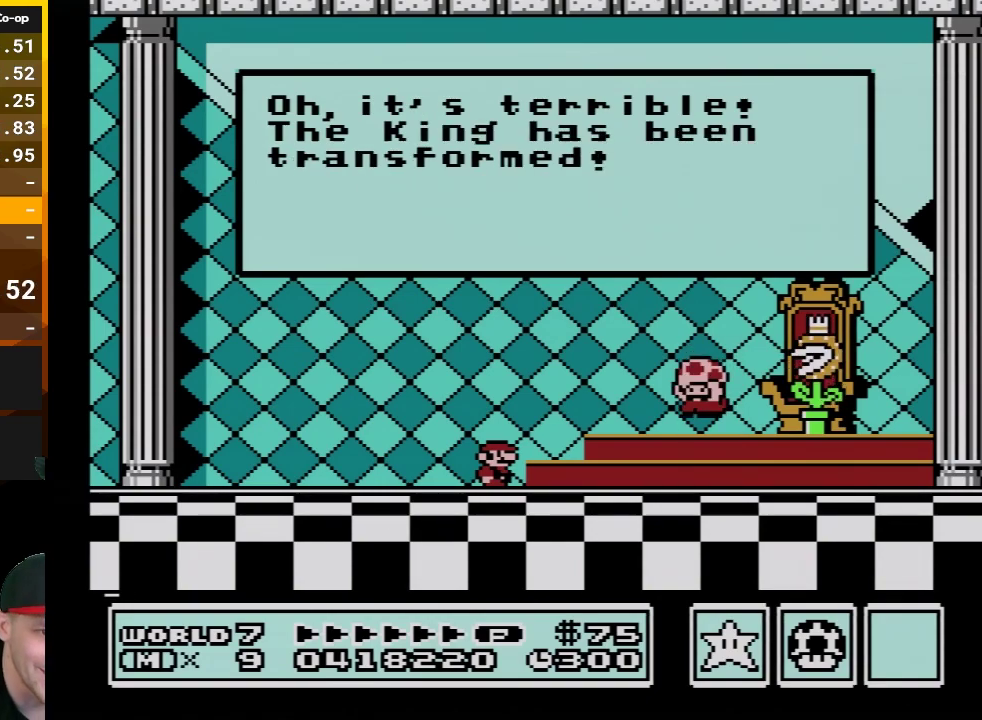
{"buttons": [], "events": [[17, "A", "down"], [17, "B", "up"], [100, "A", "up"], [100, "B", "down"], [167, "A", "down"], [200, "B", "up"], [300, "A", "up"]]}
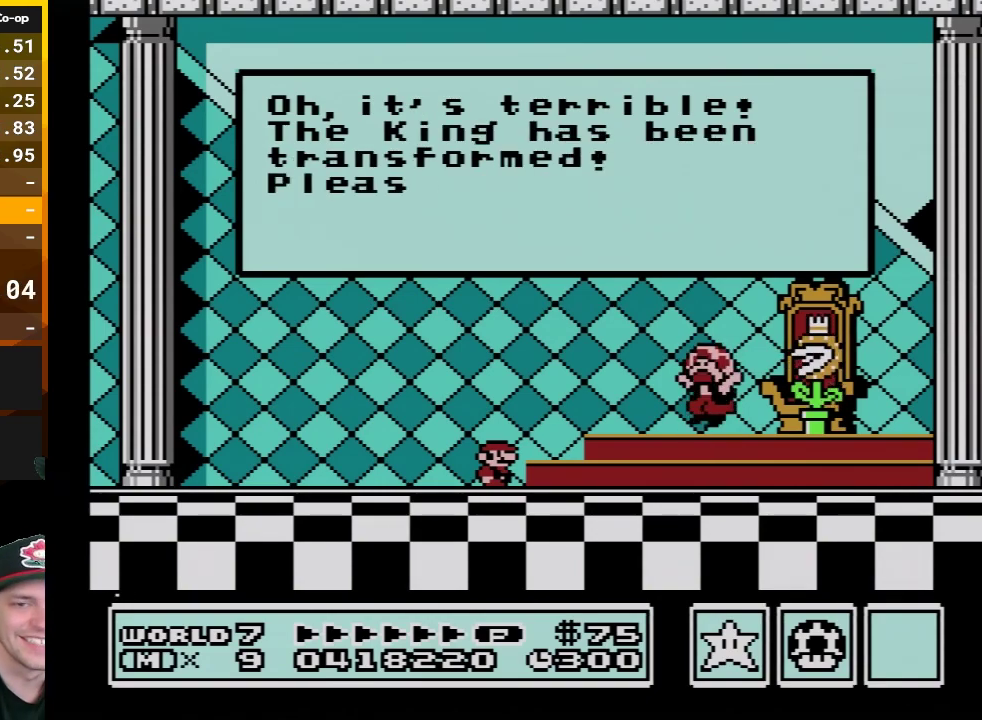
{"buttons": ["A"], "events": [[200, "A", "down"], [417, "A", "up"], [483, "A", "down"]]}
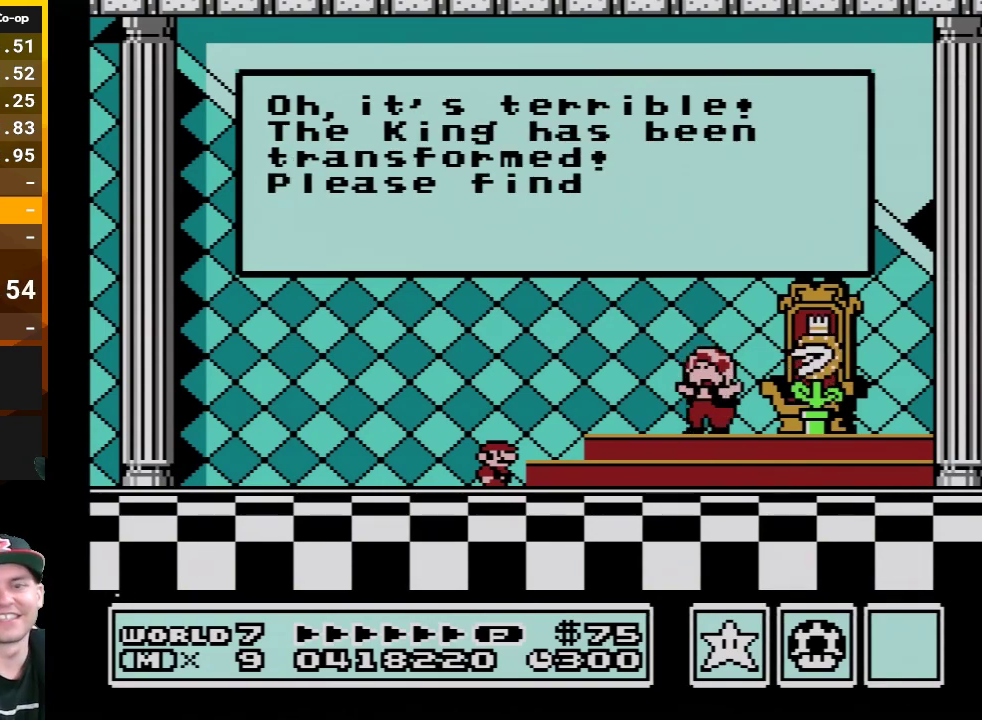
{"buttons": ["A"], "events": [[83, "A", "up"], [133, "A", "down"], [233, "A", "up"], [450, "A", "down"]]}
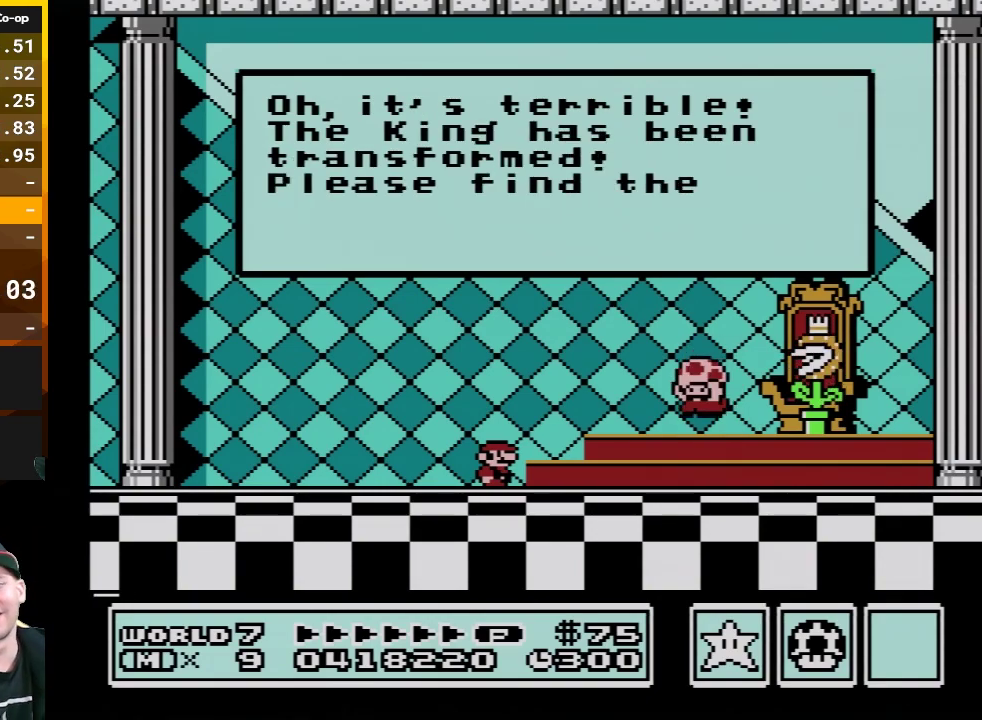
{"buttons": [], "events": [[17, "A", "up"], [83, "A", "down"], [167, "A", "up"], [233, "A", "down"], [300, "A", "up"]]}
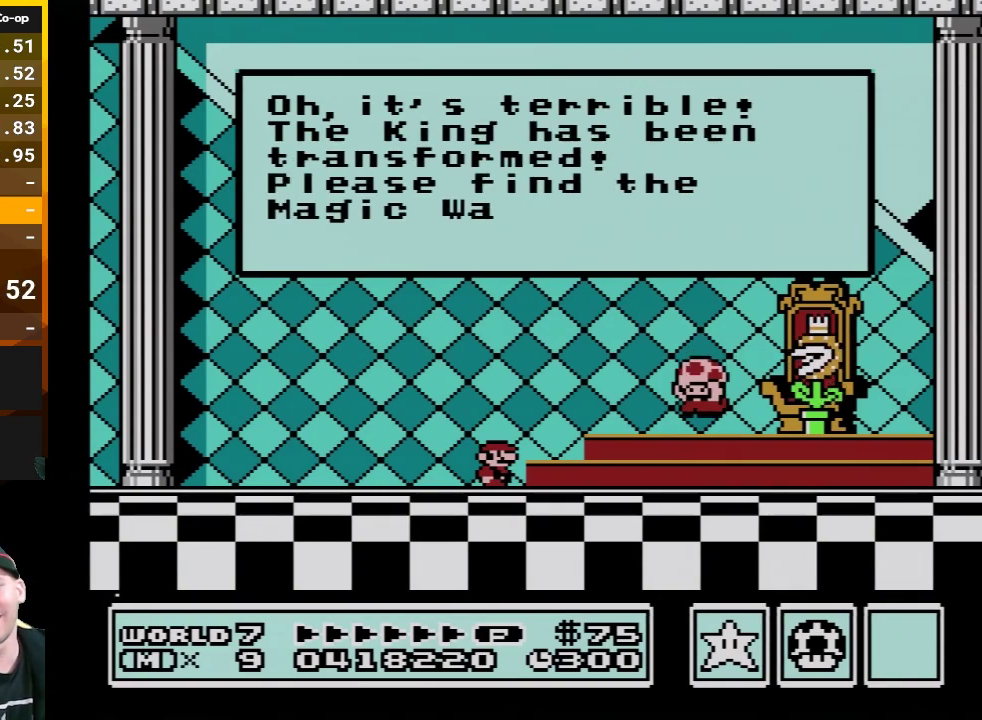
{"buttons": [], "events": [[50, "A", "down"], [100, "A", "up"], [383, "A", "down"], [450, "A", "up"]]}
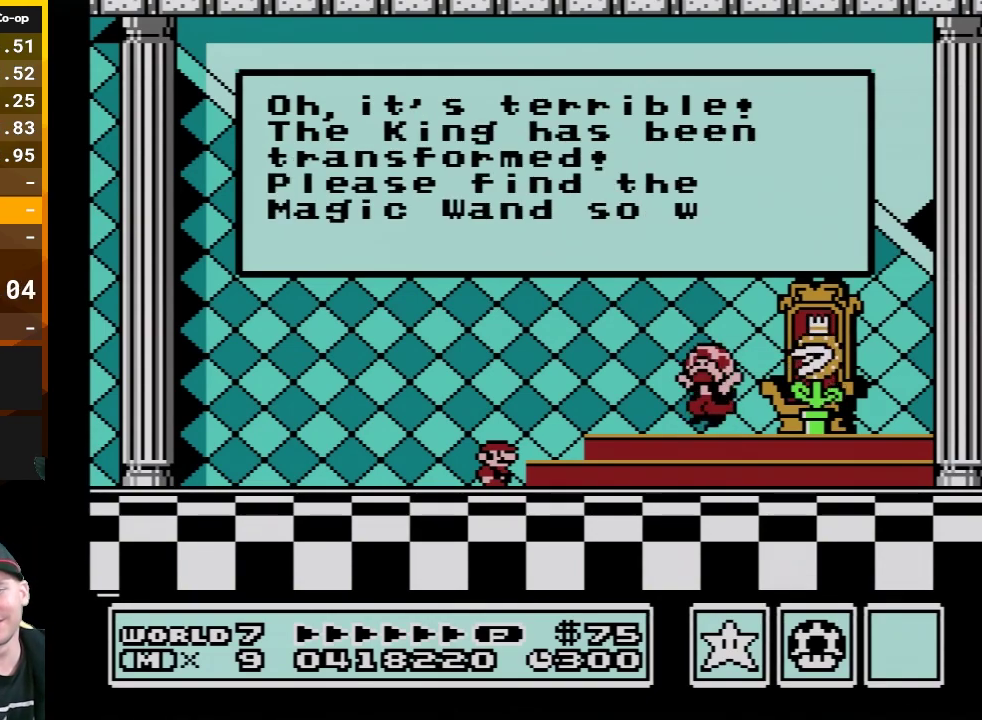
{"buttons": [], "events": [[50, "A", "down"], [100, "A", "up"], [383, "A", "down"], [450, "A", "up"]]}
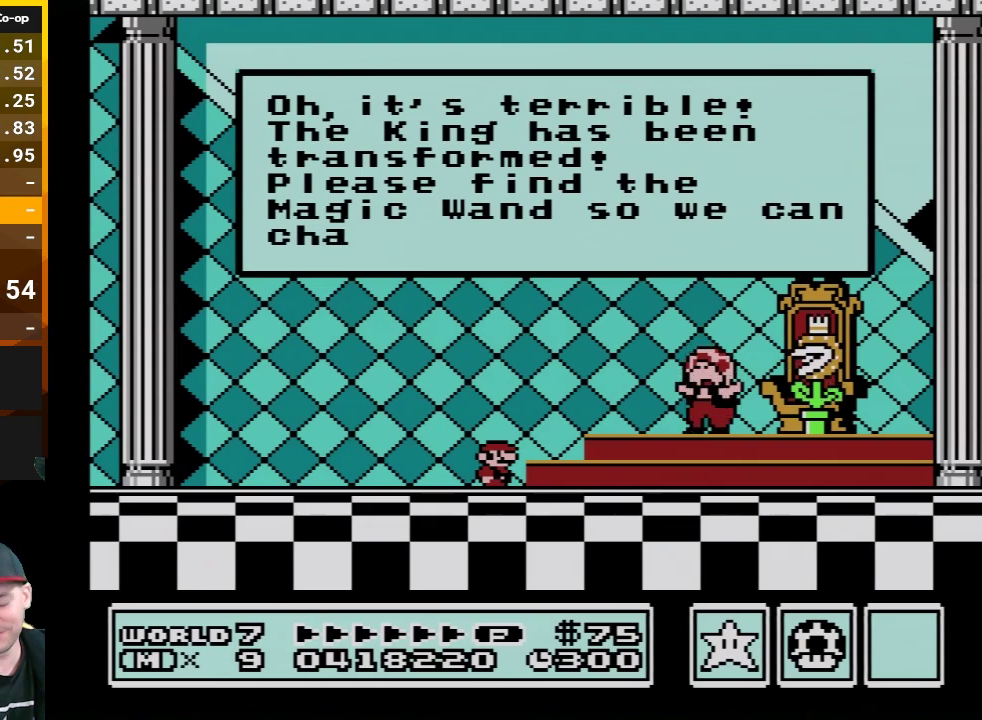
{"buttons": [], "events": [[83, "A", "down"], [133, "A", "up"], [267, "A", "down"], [333, "A", "up"]]}
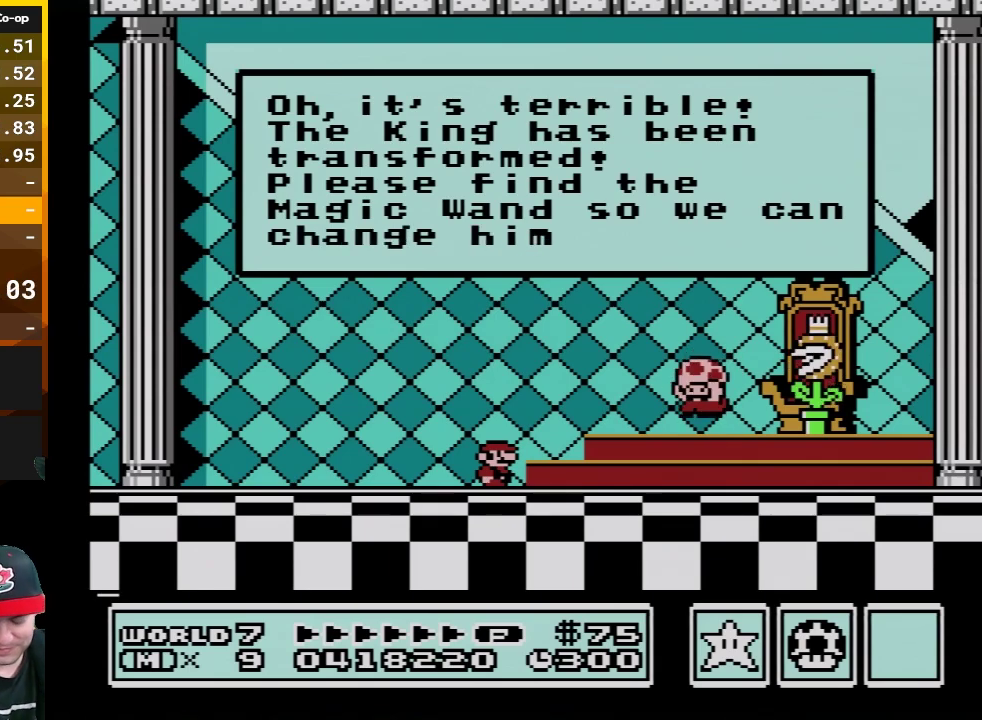
{"buttons": [], "events": [[267, "A", "down"], [333, "A", "up"], [417, "A", "down"], [483, "A", "up"]]}